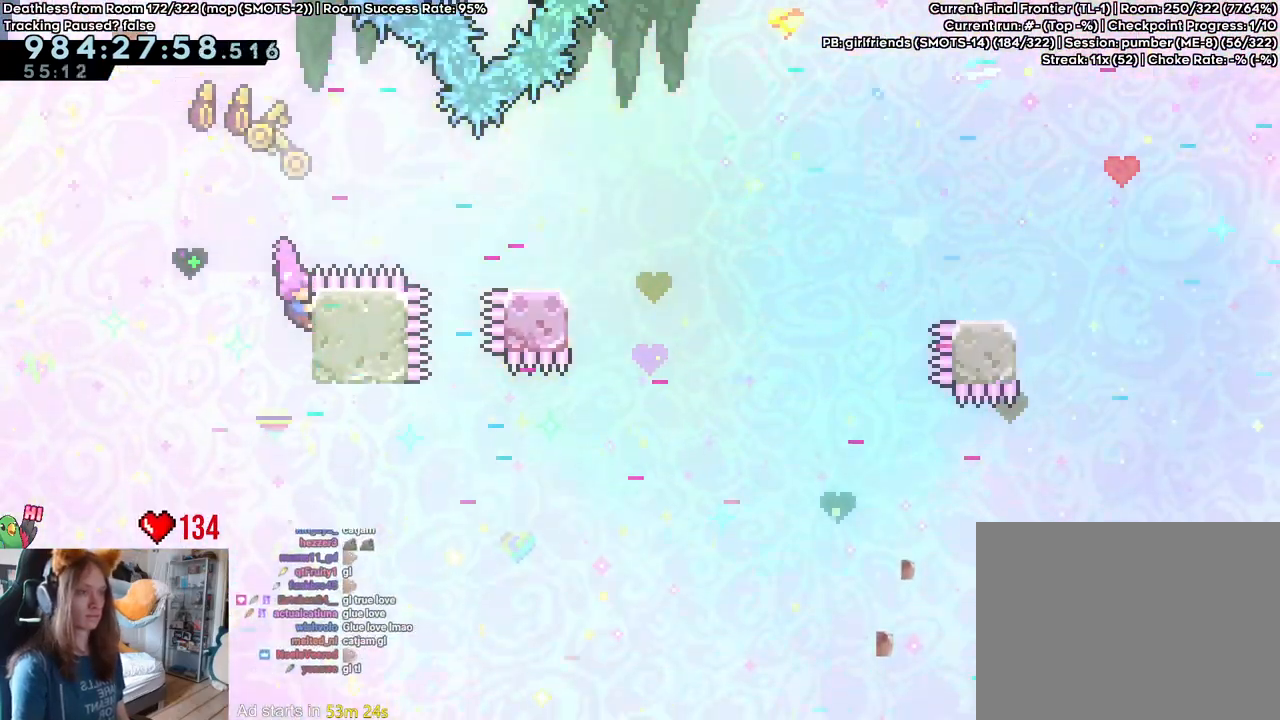
Gameplay with a controller (Nintendo layout); each line is a JSON object with the inputs held at the frame after it. "events" lists button and stick changes between this image and that frame as [ms after this image, input, new state], when the widget could be followed in between. Not read: DPAD_DOWN DPAD_LEFT DPAD_RIGHT HOME L3 R1 R2 R3 SELECT START.
{"buttons": ["L2"], "left_stick": "center", "right_stick": "center", "events": [[383, "B", "up"], [400, "left_stick", "center"]]}
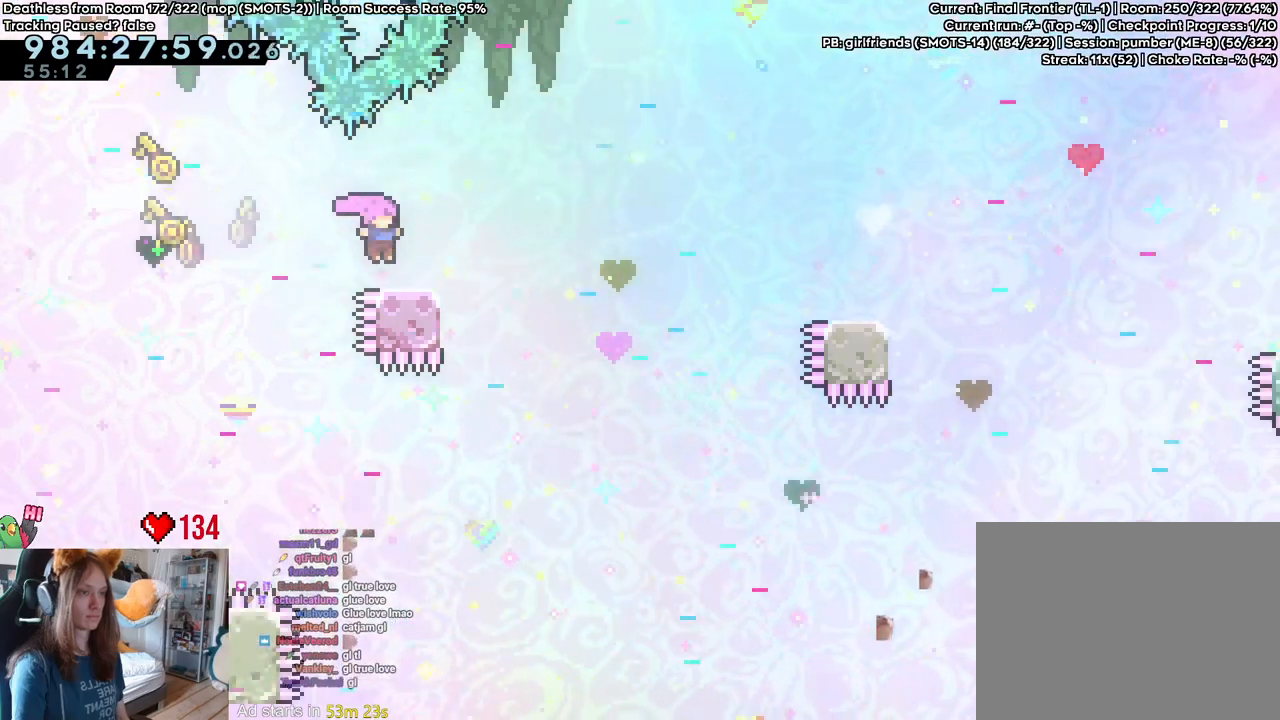
{"buttons": ["Y", "L2"], "left_stick": "up-right", "right_stick": "center", "events": [[17, "left_stick", "right"], [50, "B", "down"], [133, "B", "up"], [233, "left_stick", "center"], [283, "left_stick", "right"], [333, "left_stick", "up-right"], [400, "Y", "down"]]}
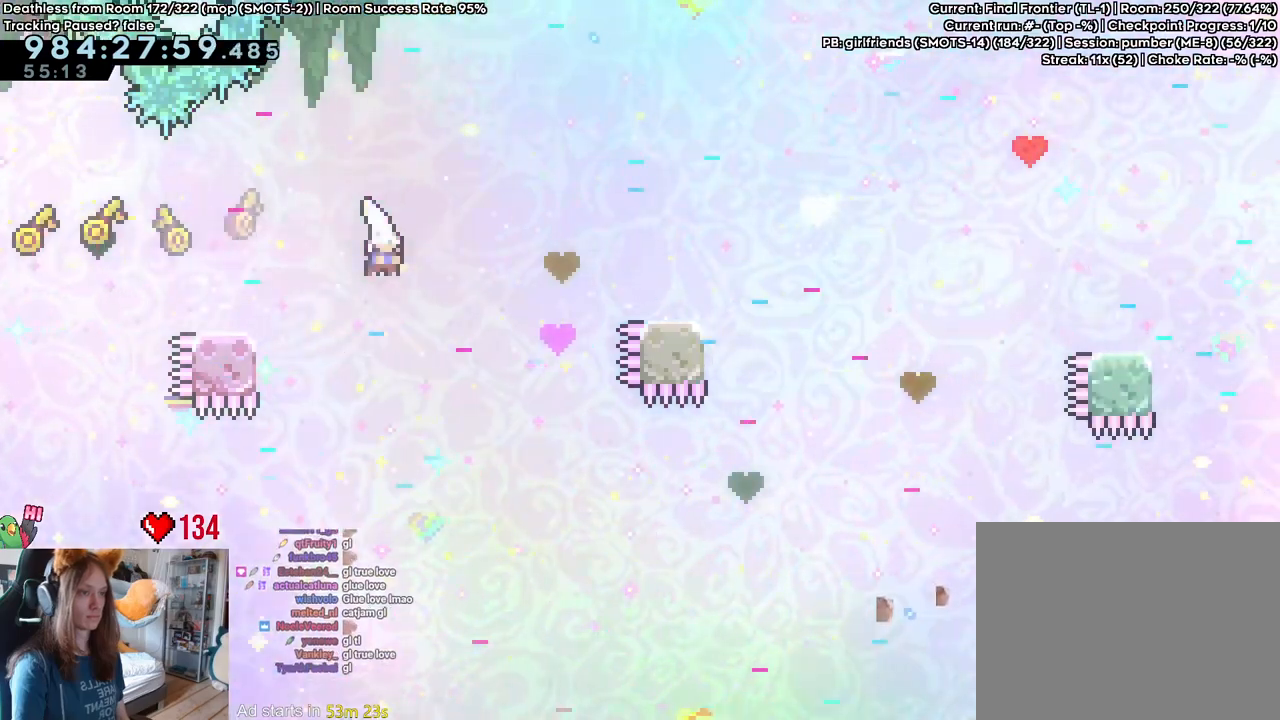
{"buttons": ["L2"], "left_stick": "center", "right_stick": "center", "events": [[50, "Y", "up"], [83, "left_stick", "right"], [300, "left_stick", "center"]]}
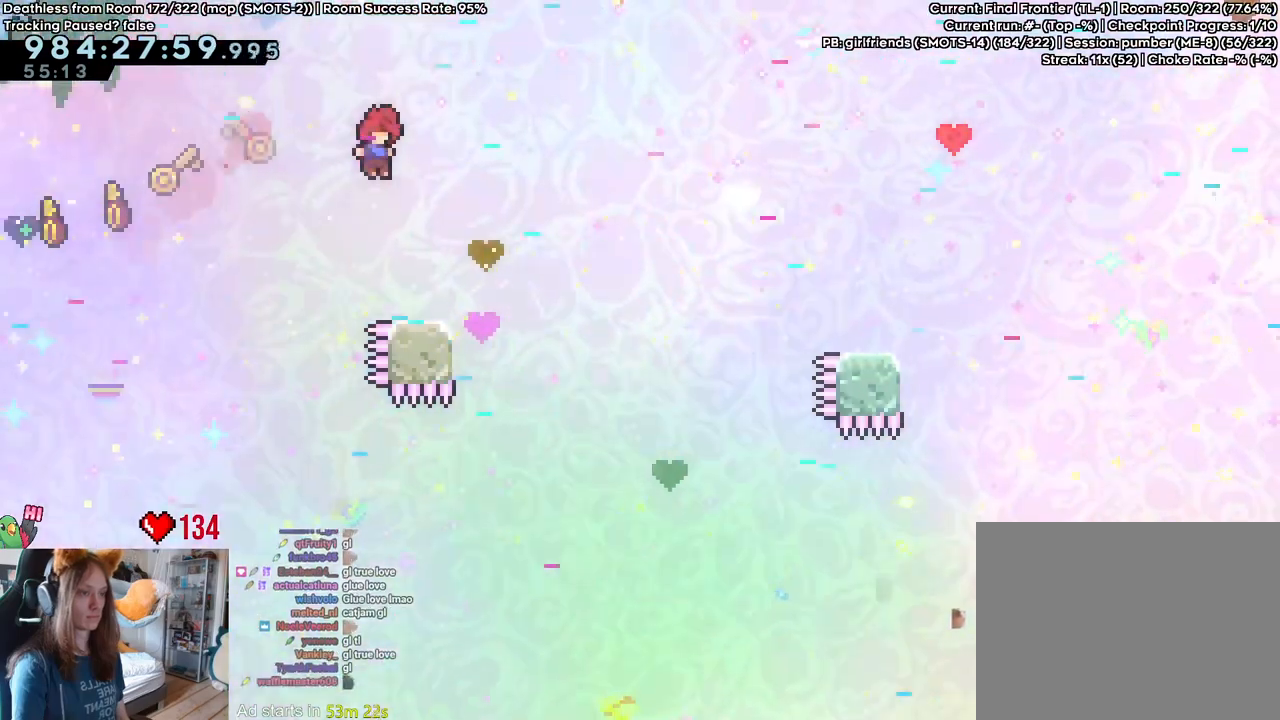
{"buttons": ["L2"], "left_stick": "center", "right_stick": "center", "events": [[233, "B", "down"], [250, "left_stick", "right"], [367, "B", "up"], [450, "left_stick", "center"]]}
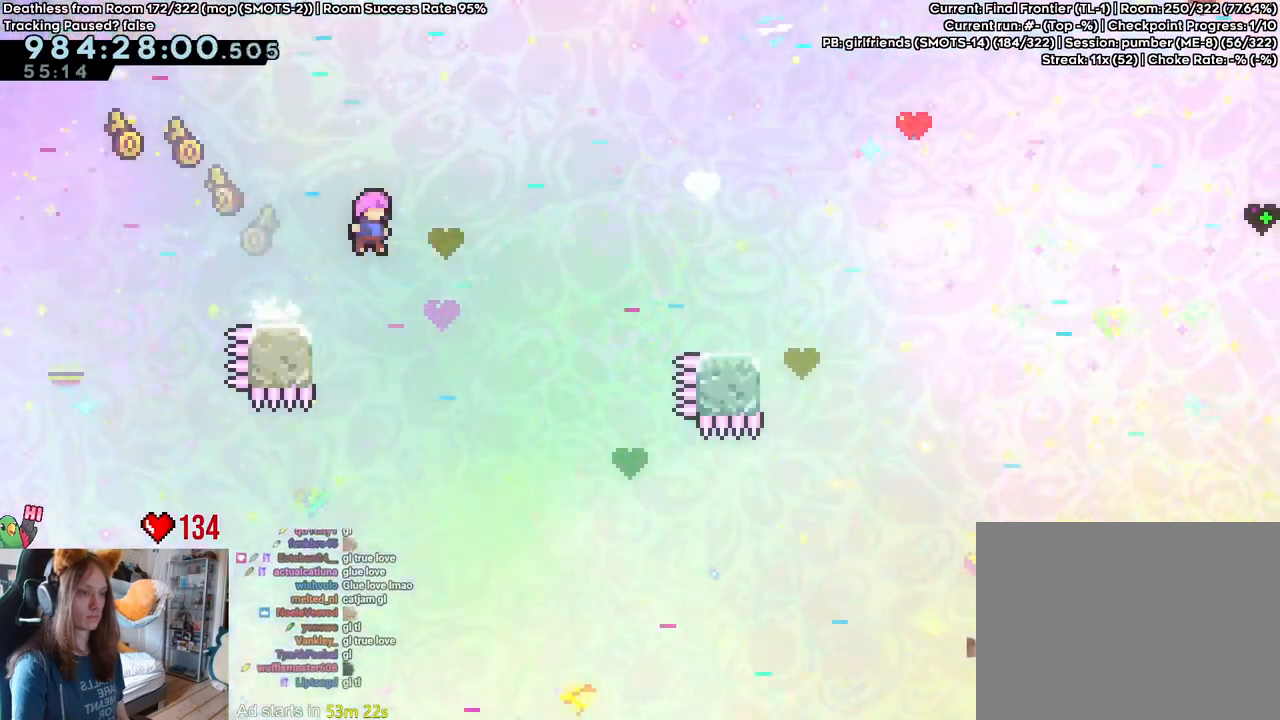
{"buttons": ["L2"], "left_stick": "right", "right_stick": "center", "events": [[100, "left_stick", "up-right"], [150, "Y", "down"], [267, "Y", "up"], [300, "left_stick", "right"]]}
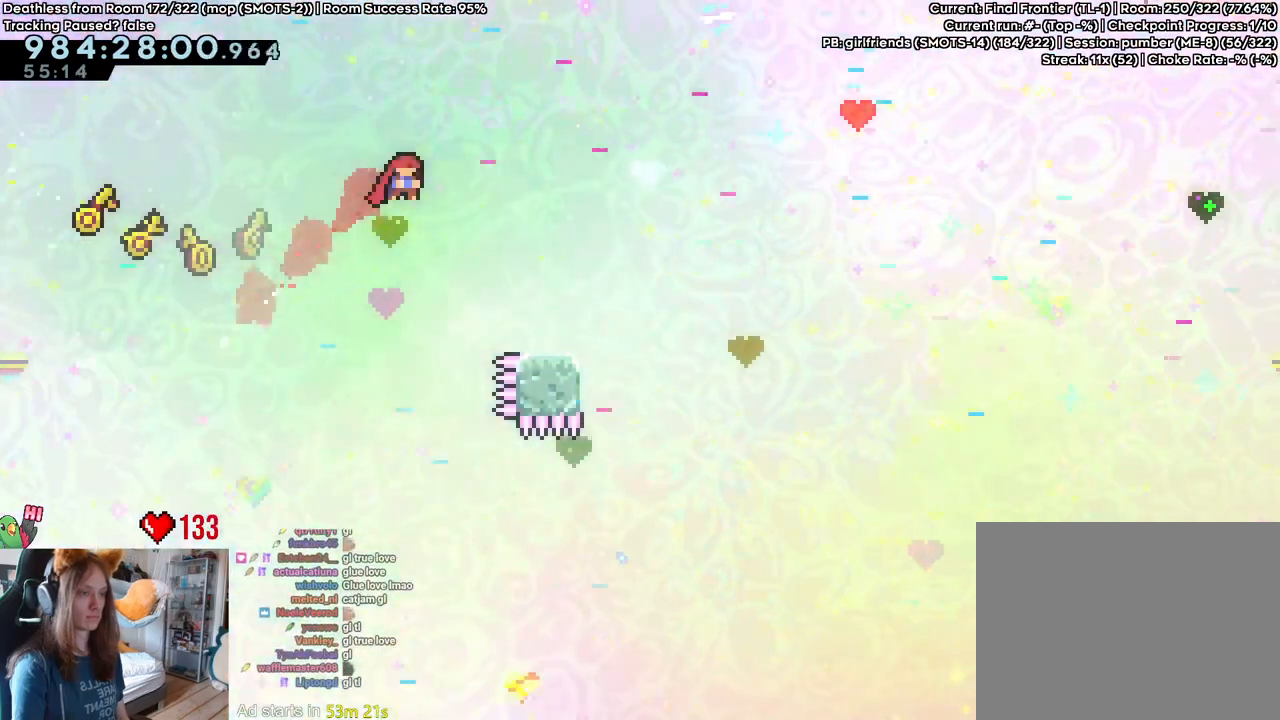
{"buttons": ["B", "L2"], "left_stick": "right", "right_stick": "center", "events": [[83, "left_stick", "center"], [300, "left_stick", "right"], [450, "B", "down"]]}
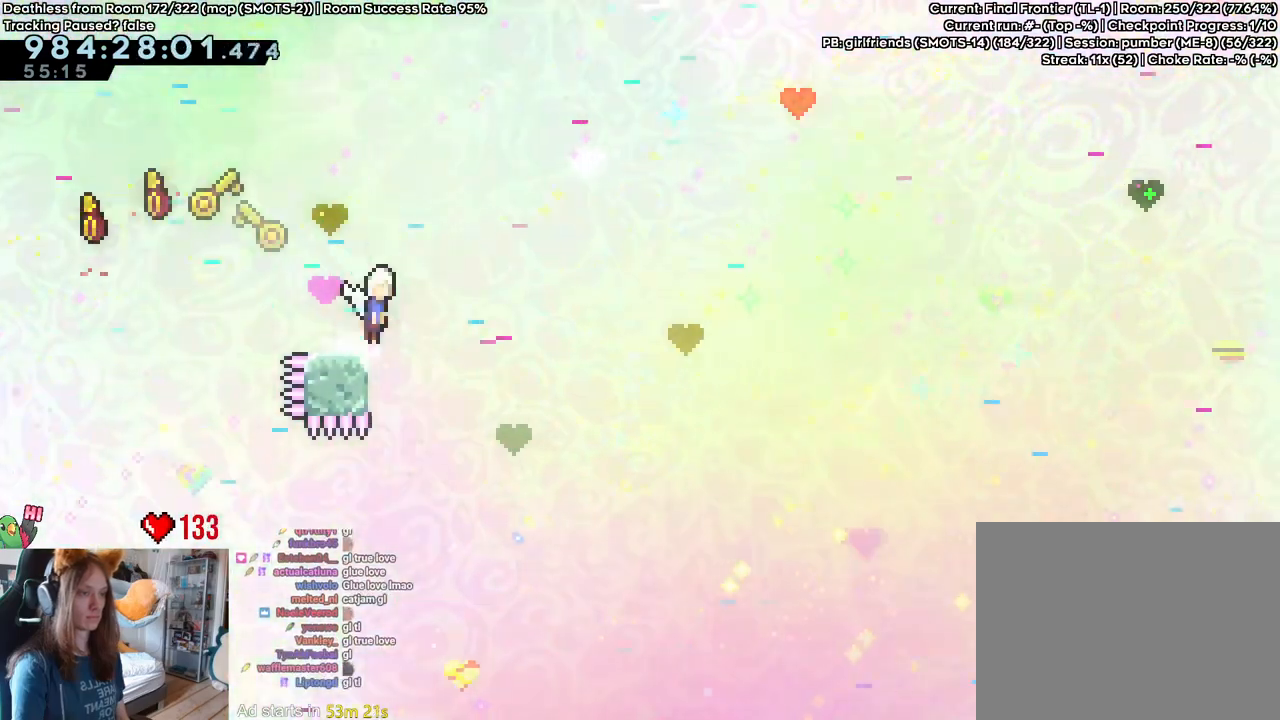
{"buttons": ["B", "L2"], "left_stick": "up-right", "right_stick": "center", "events": [[200, "left_stick", "up-right"]]}
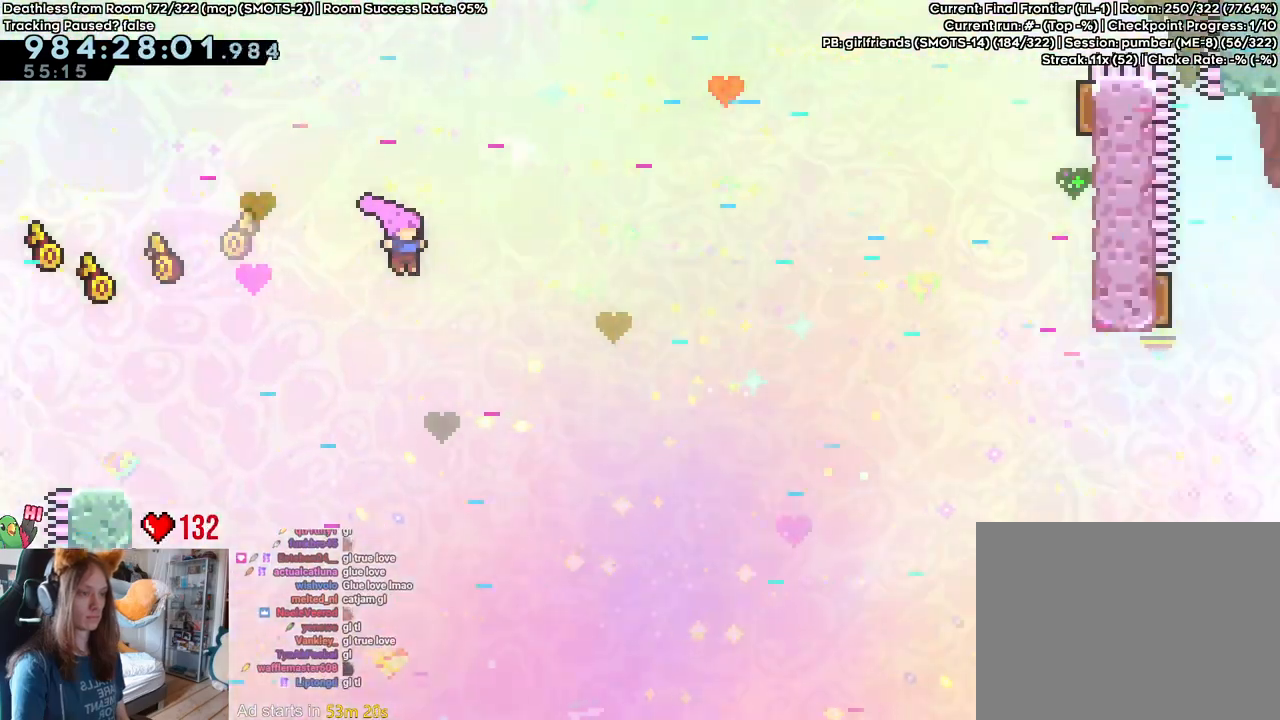
{"buttons": ["B", "L2"], "left_stick": "up-right", "right_stick": "center", "events": [[200, "Y", "down"], [383, "Y", "up"]]}
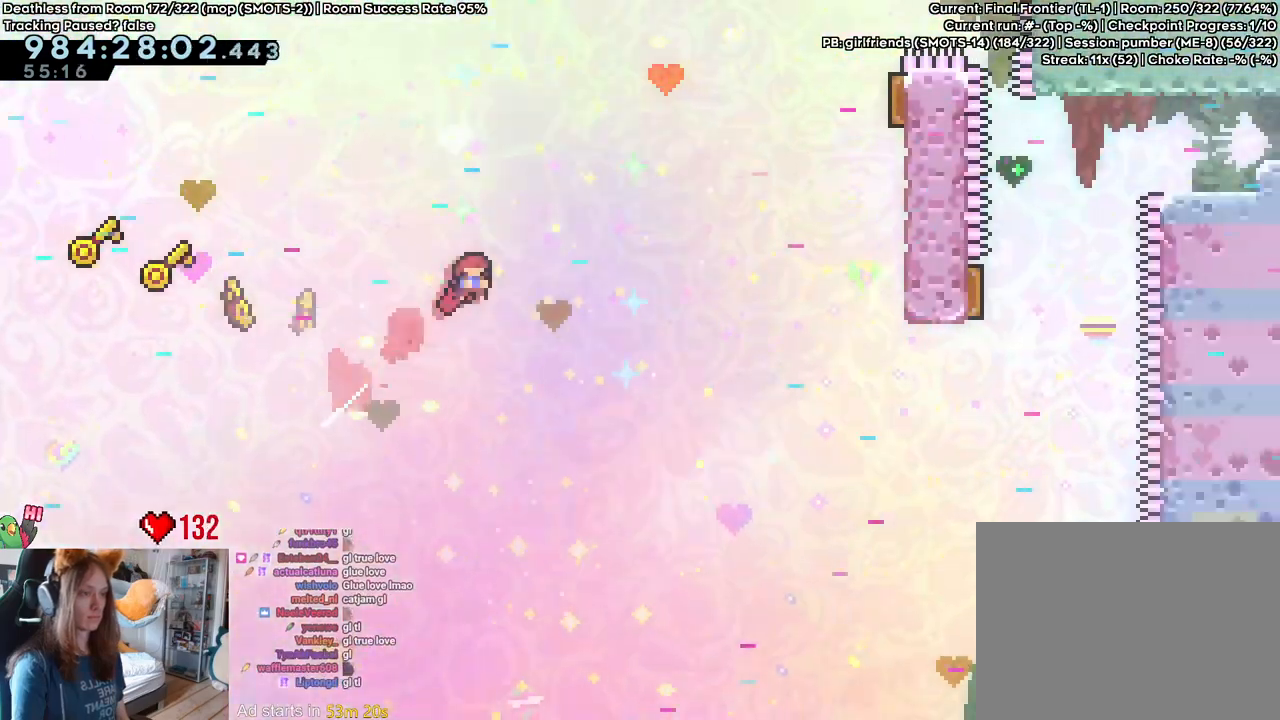
{"buttons": ["L2"], "left_stick": "right", "right_stick": "center", "events": [[267, "Y", "down"], [433, "Y", "up"], [450, "B", "up"], [483, "left_stick", "right"]]}
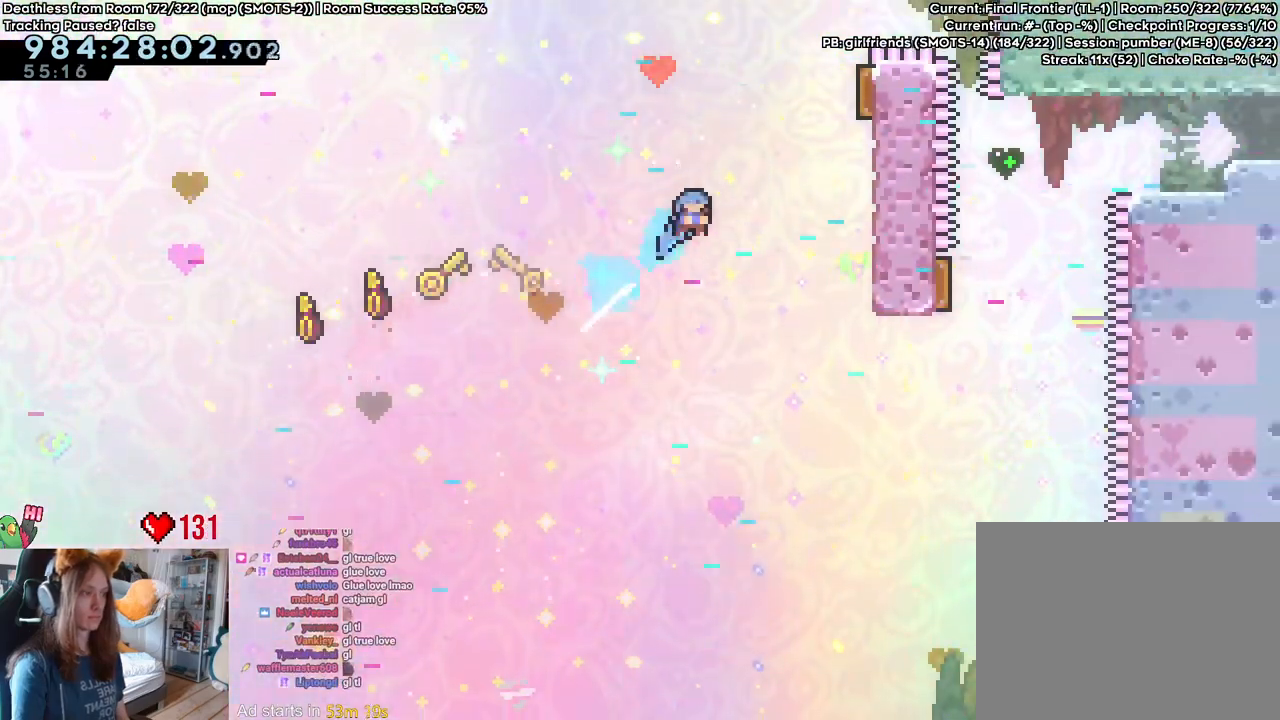
{"buttons": ["B", "L2"], "left_stick": "center", "right_stick": "center", "events": [[300, "B", "down"], [333, "left_stick", "center"], [383, "B", "up"], [433, "B", "down"]]}